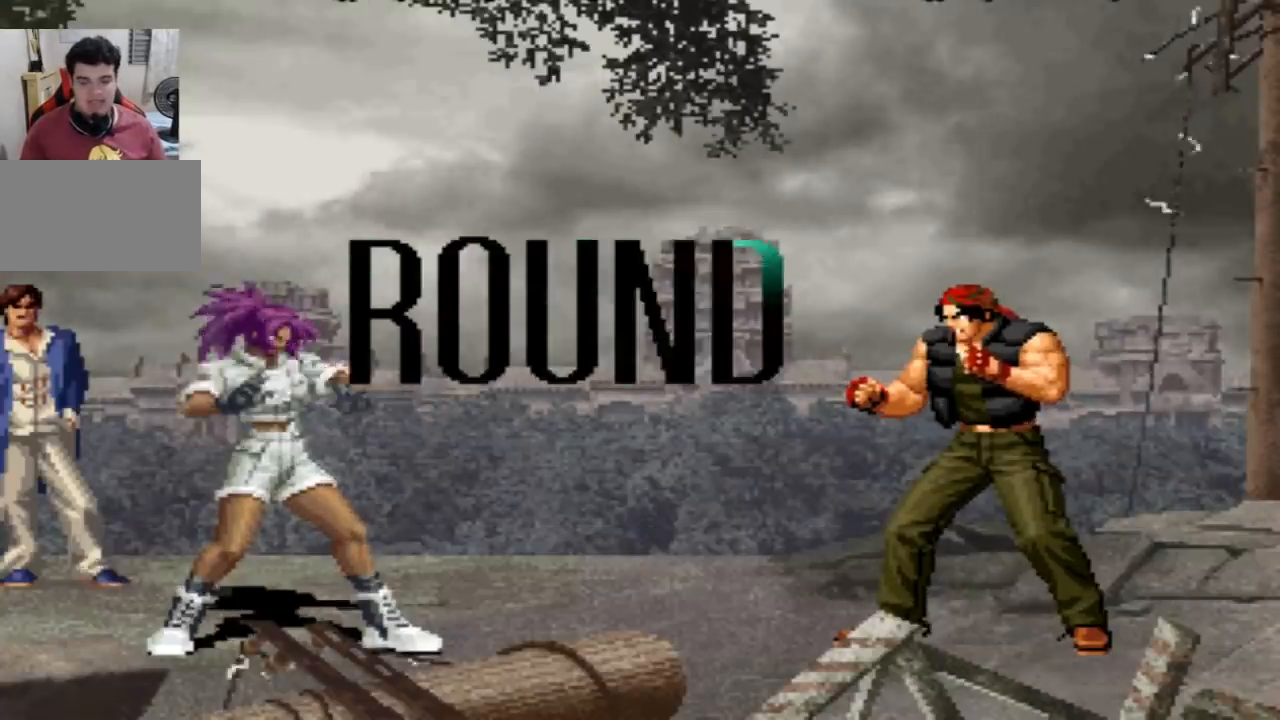
Gameplay with a controller (arcade stick); each line is a JSON object with the inputs held at the frame after it. "events" lists button and stick changes between this image and that frame as [ms after this image, input, new state], when the widget could be followed in between. Not read: L3 R3.
{"buttons": [], "left_stick": "center", "events": []}
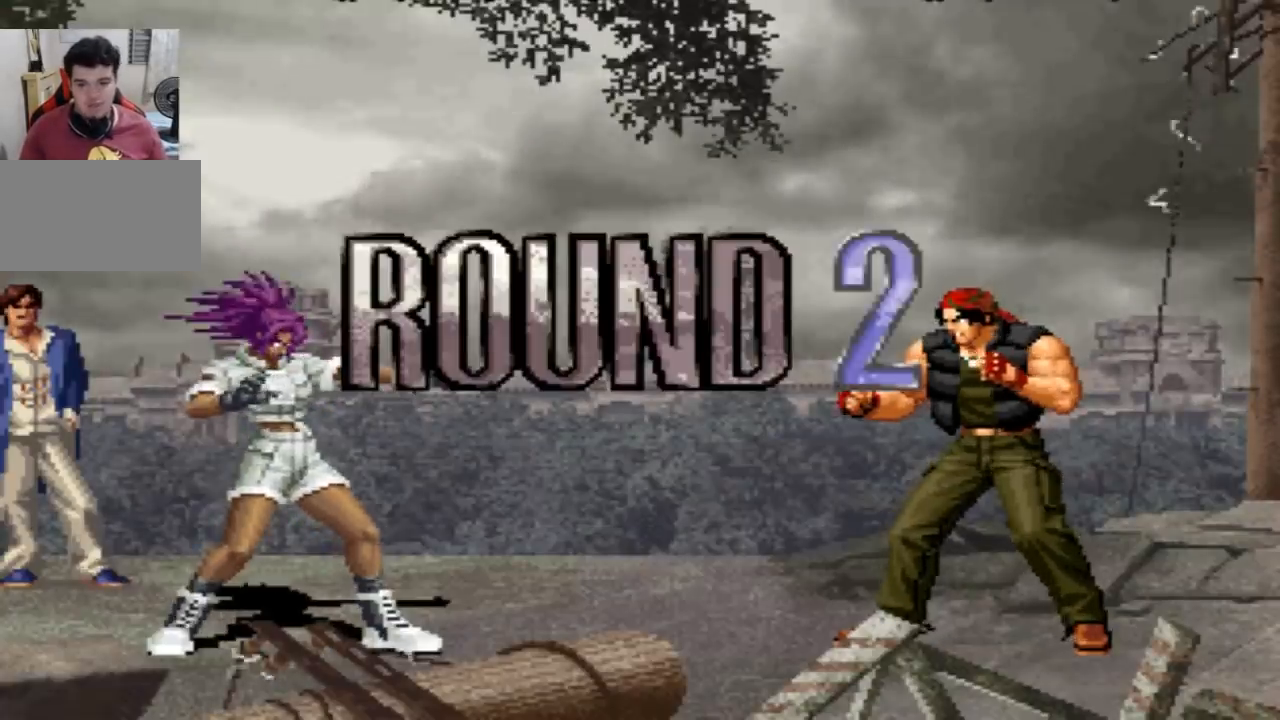
{"buttons": [], "left_stick": "center", "events": []}
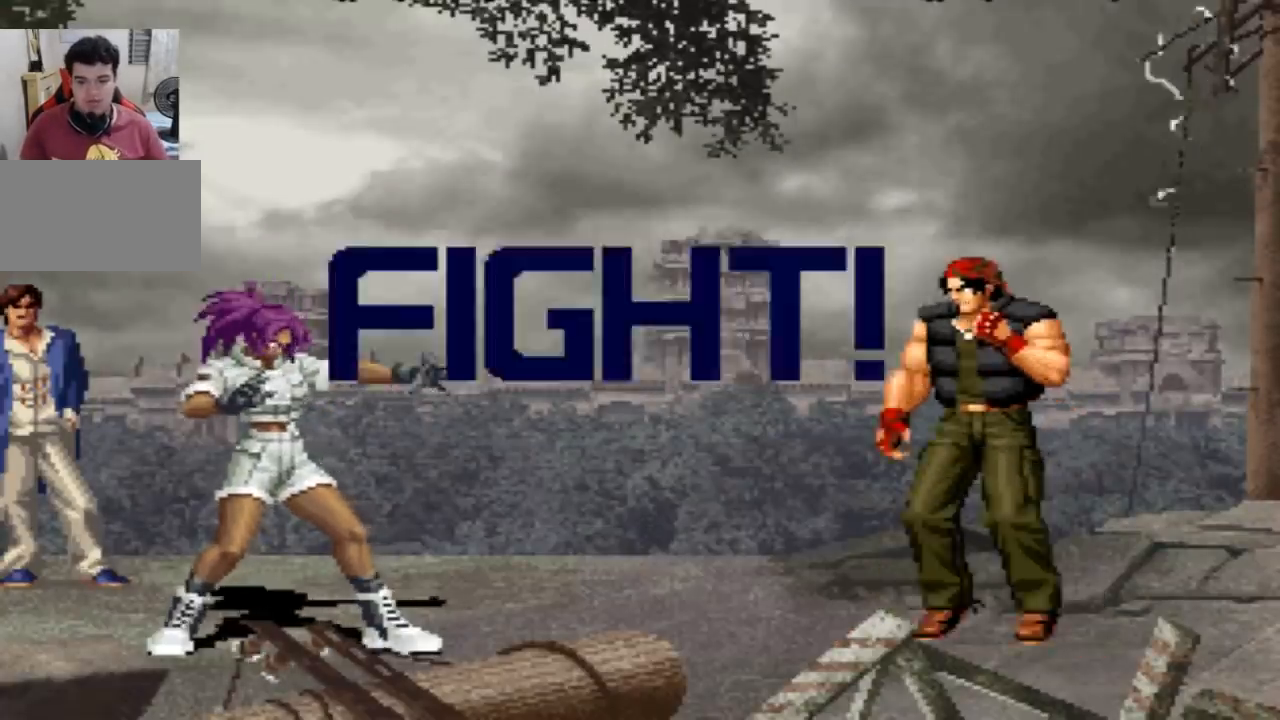
{"buttons": [], "left_stick": "left", "events": [[67, "left_stick", "left"]]}
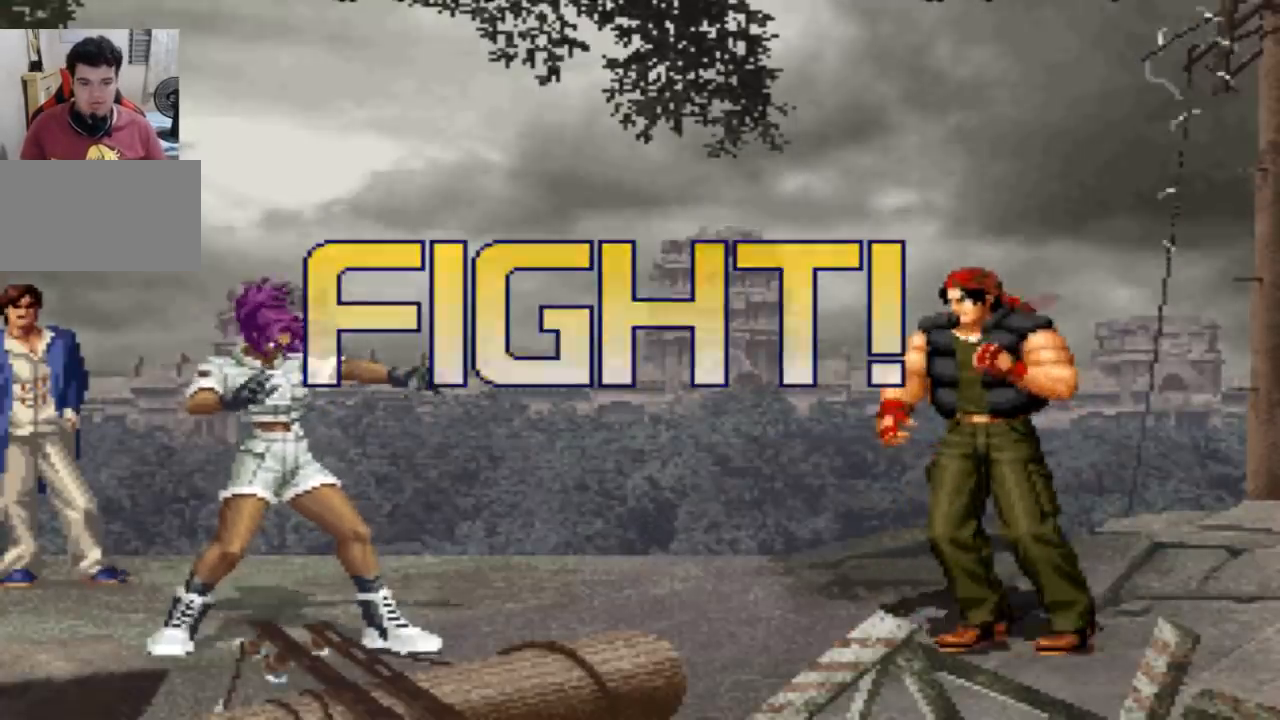
{"buttons": [], "left_stick": "down", "events": [[233, "CROSS", "down"], [233, "R1", "down"], [300, "CROSS", "up"], [333, "R1", "up"], [500, "left_stick", "down"]]}
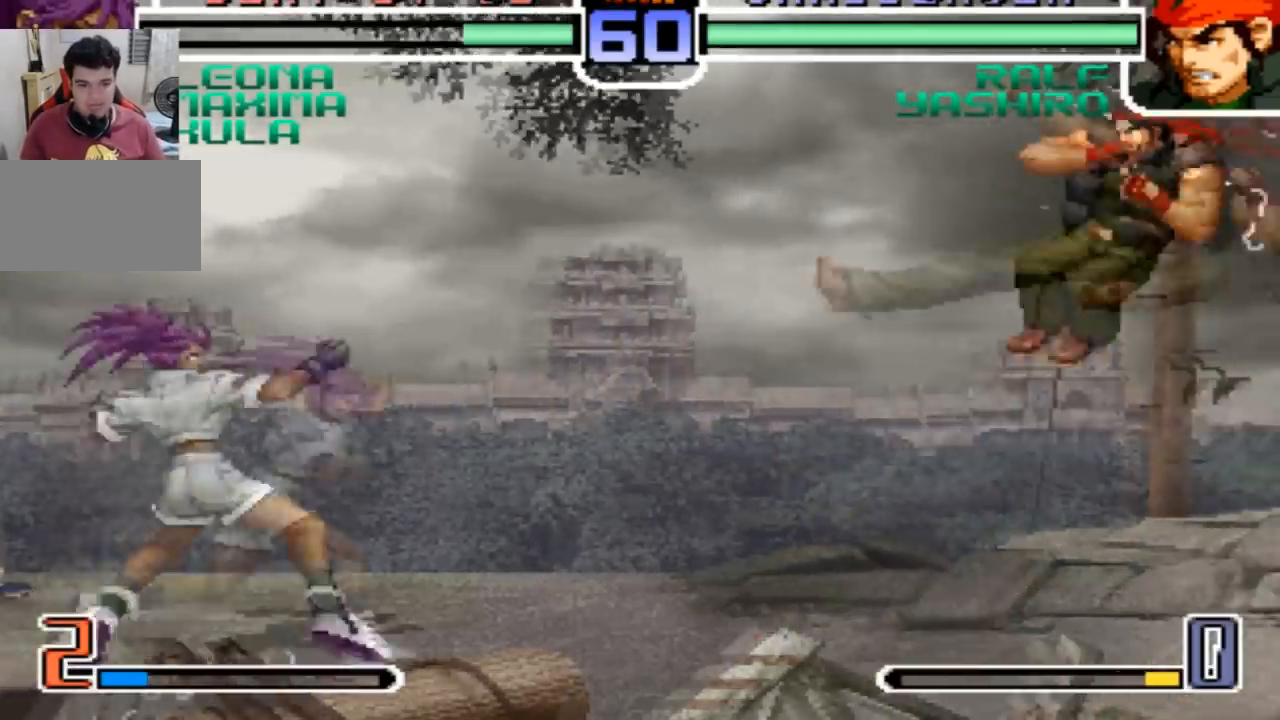
{"buttons": [], "left_stick": "left", "events": [[67, "TRIANGLE", "down"], [67, "left_stick", "left"], [167, "TRIANGLE", "up"]]}
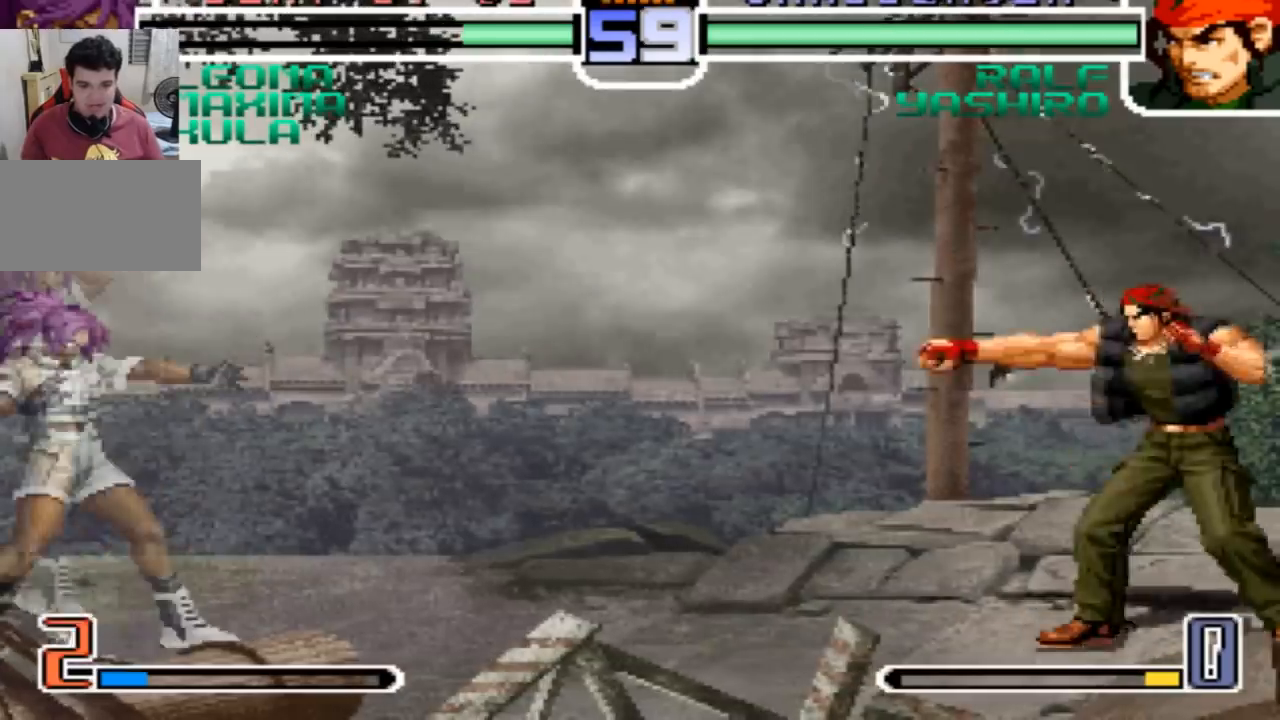
{"buttons": ["CROSS"], "left_stick": "center"}
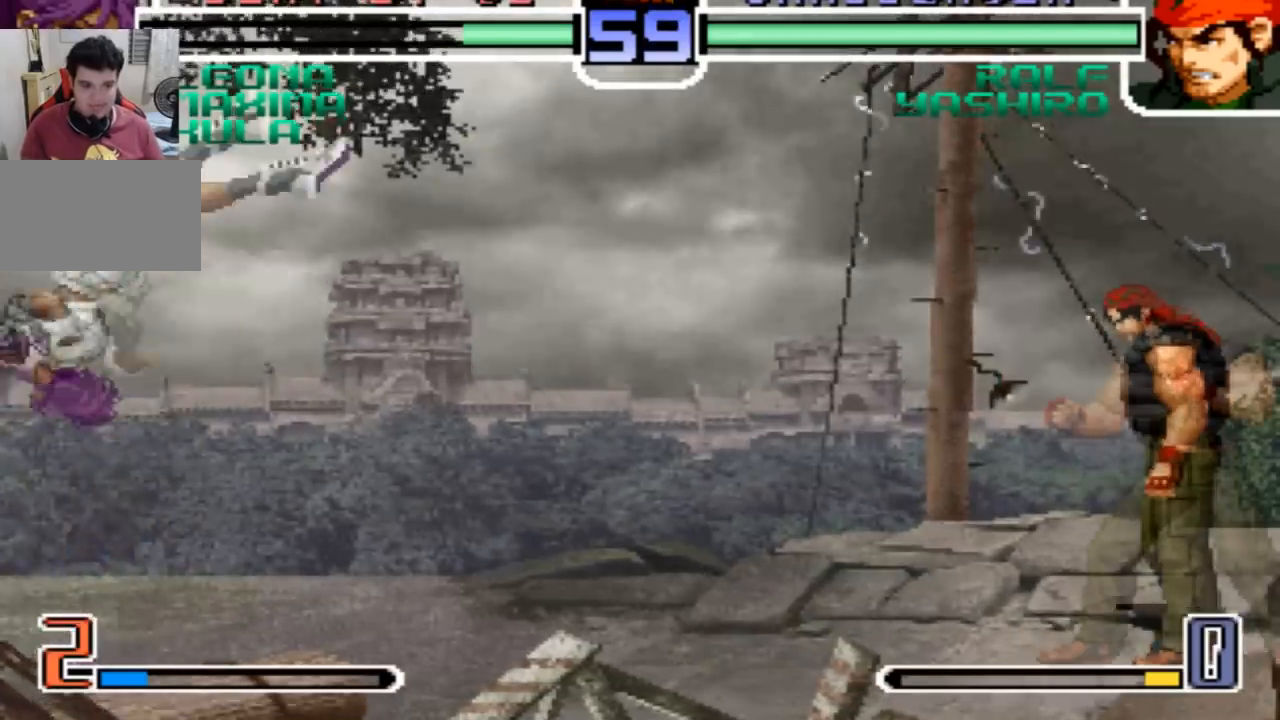
{"buttons": [], "left_stick": "left"}